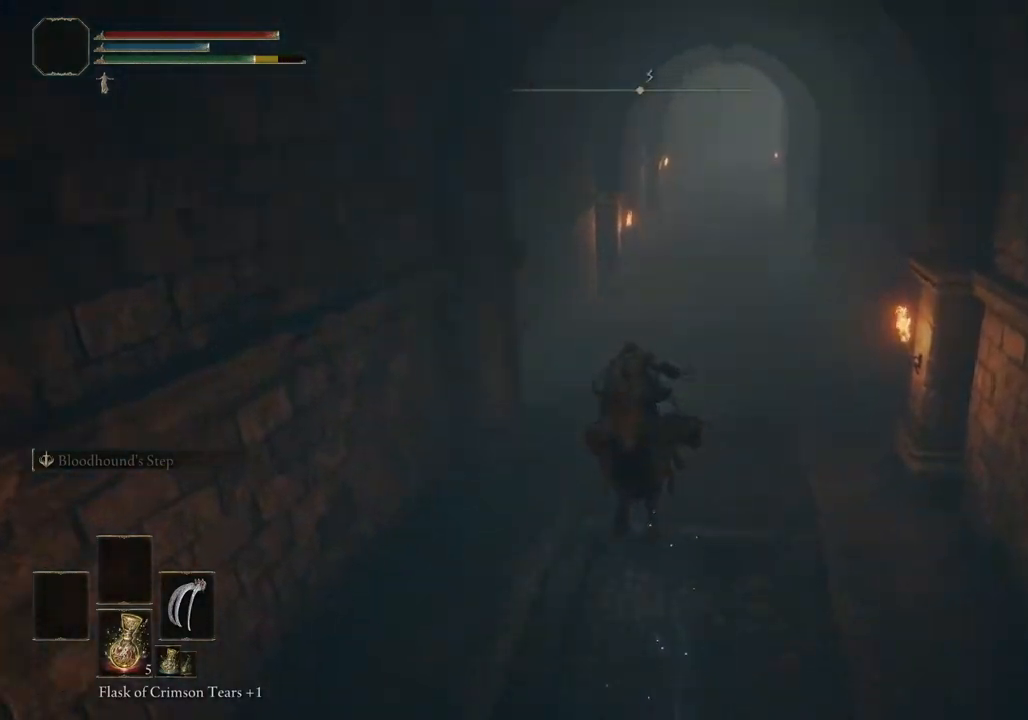
Gameplay with a controller (PlayStation layout); each line is a JSON object with the inputs held at the frame after it. "events" lists button and stick changes between this image and that frame as [ms after this image, input, new state], when the widget could be followed in between.
{"buttons": [], "left_stick": "up-right", "right_stick": "up", "events": [[367, "left_stick", "up-right"], [367, "right_stick", "up"]]}
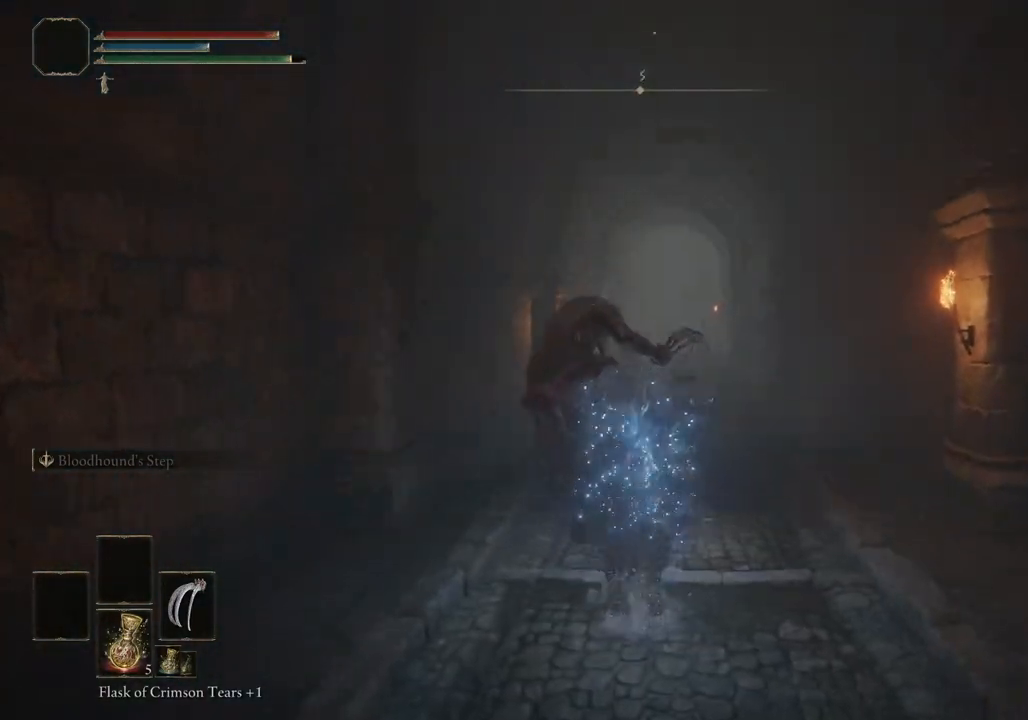
{"buttons": [], "left_stick": "up", "right_stick": "center", "events": [[83, "left_stick", "center"], [83, "right_stick", "center"], [300, "left_stick", "up"]]}
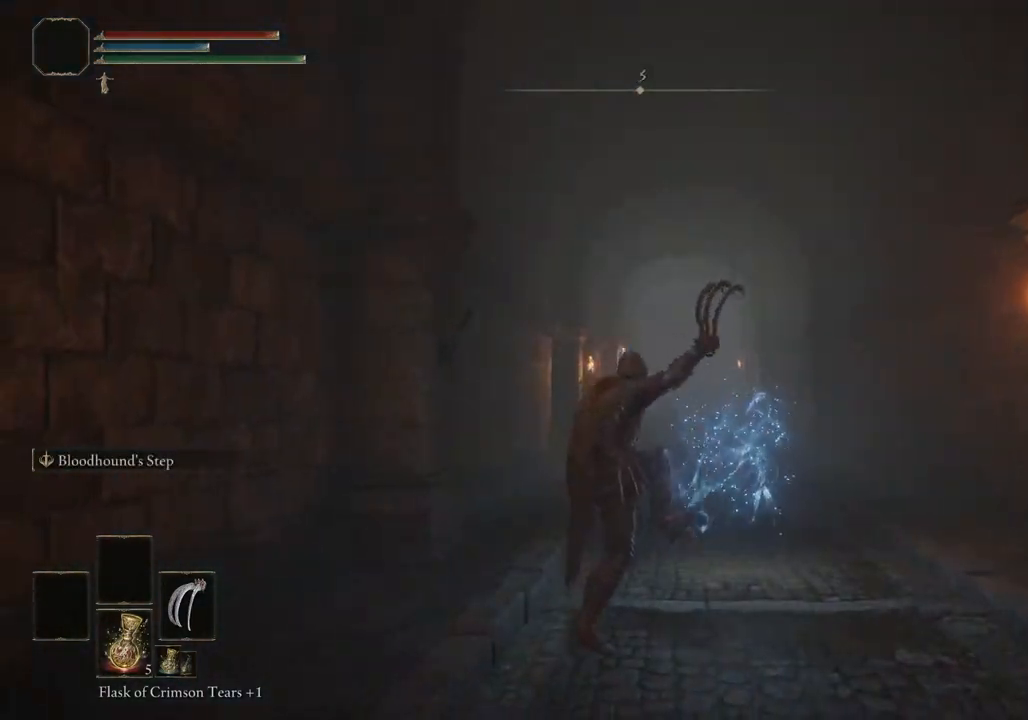
{"buttons": ["CIRCLE"], "left_stick": "up", "right_stick": "center", "events": [[17, "CIRCLE", "down"]]}
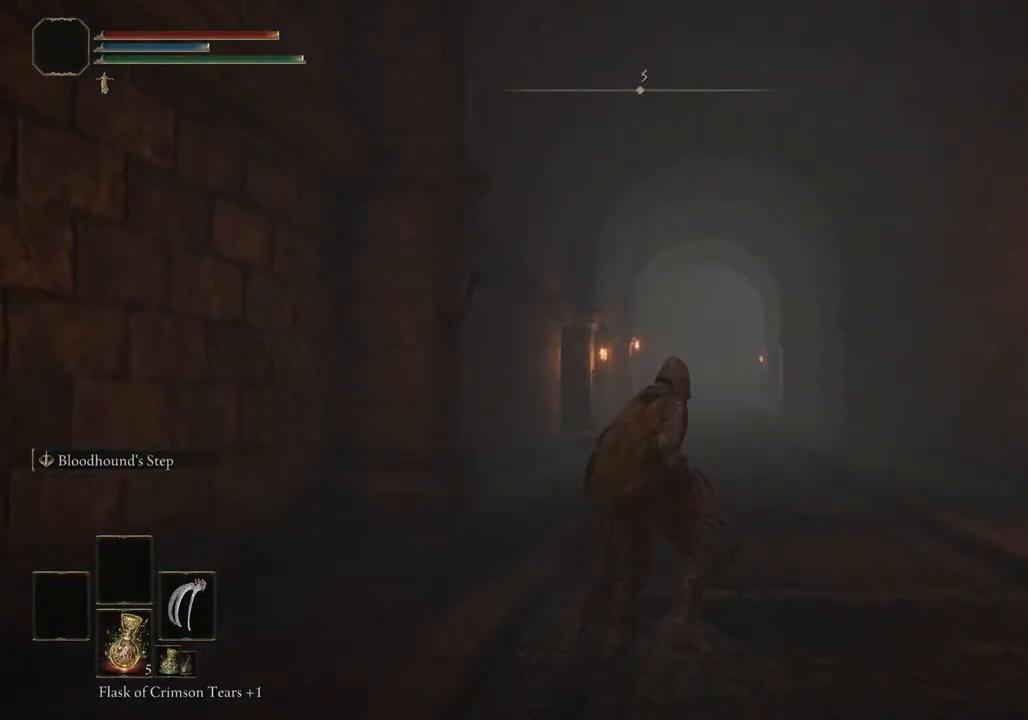
{"buttons": ["CIRCLE"], "left_stick": "up", "right_stick": "center", "events": []}
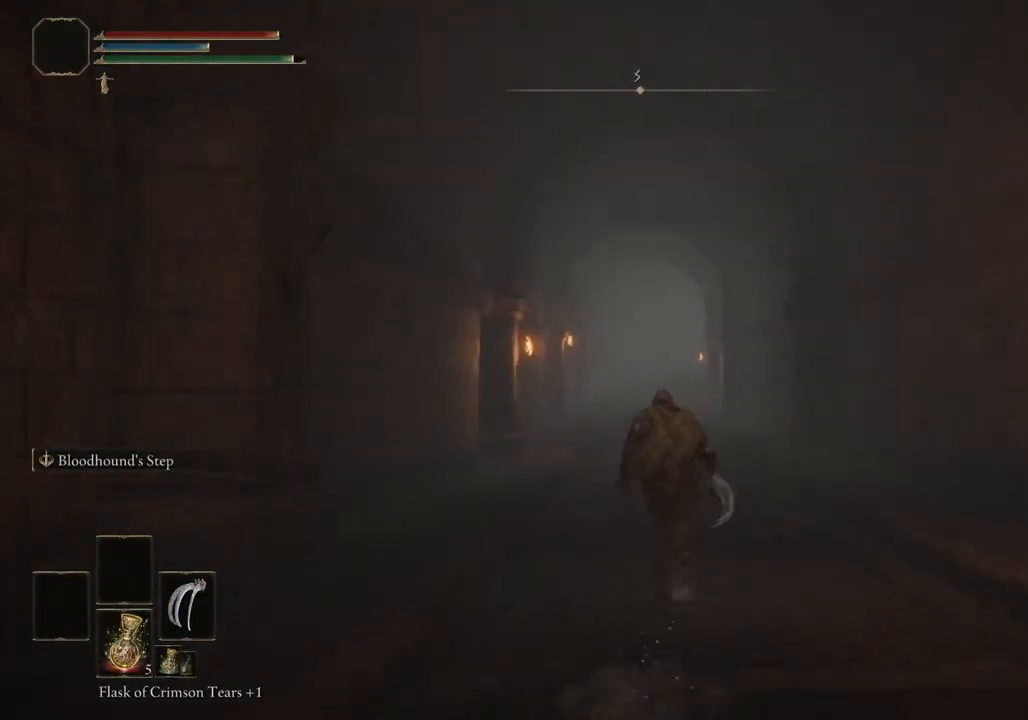
{"buttons": ["CIRCLE"], "left_stick": "up", "right_stick": "center", "events": []}
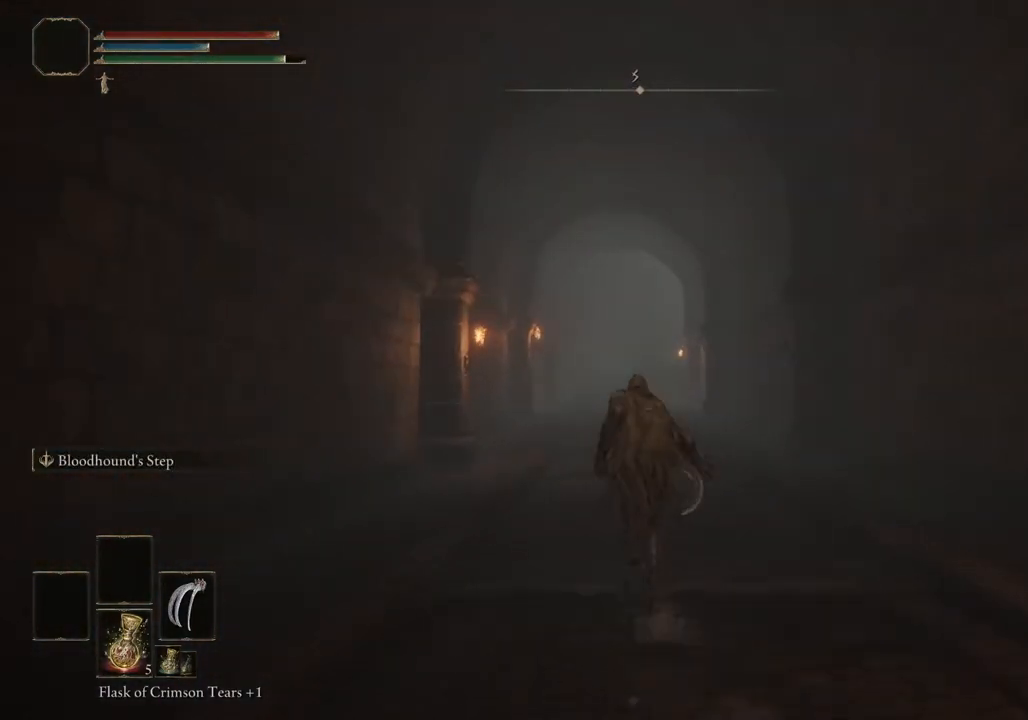
{"buttons": ["CIRCLE"], "left_stick": "up", "right_stick": "center", "events": []}
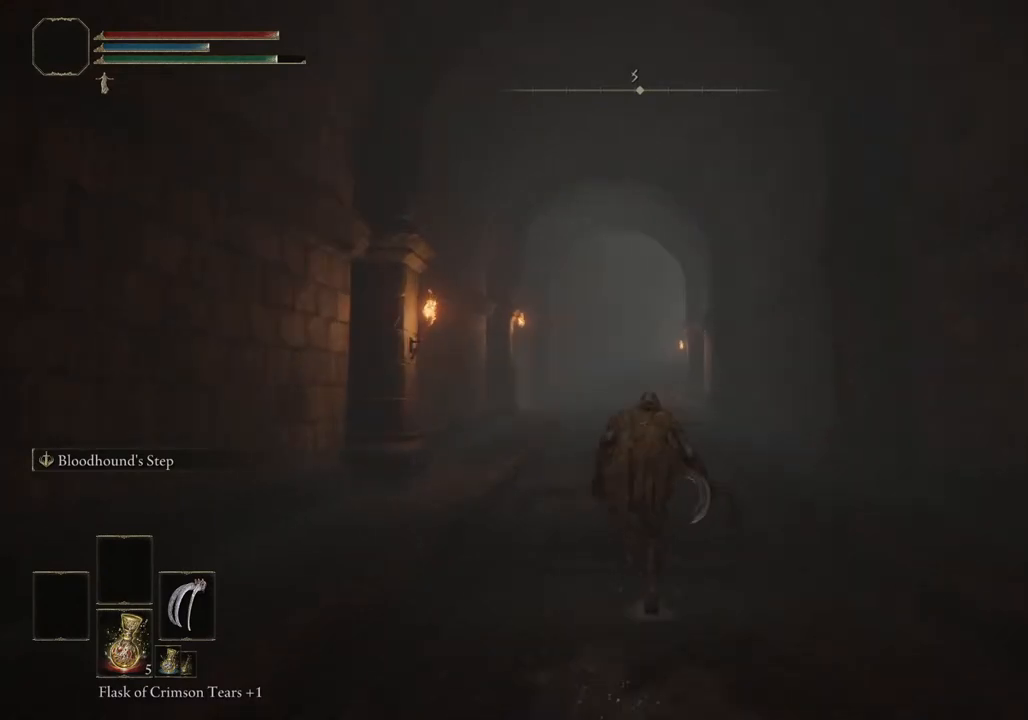
{"buttons": ["CIRCLE"], "left_stick": "up", "right_stick": "center", "events": []}
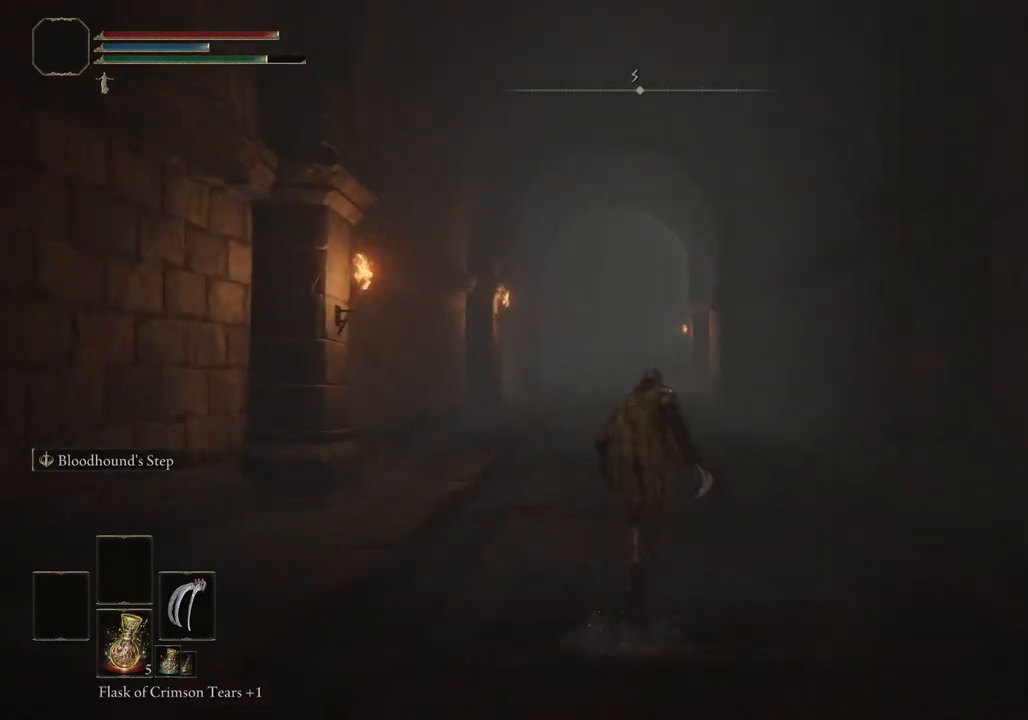
{"buttons": ["CIRCLE"], "left_stick": "up", "right_stick": "center", "events": []}
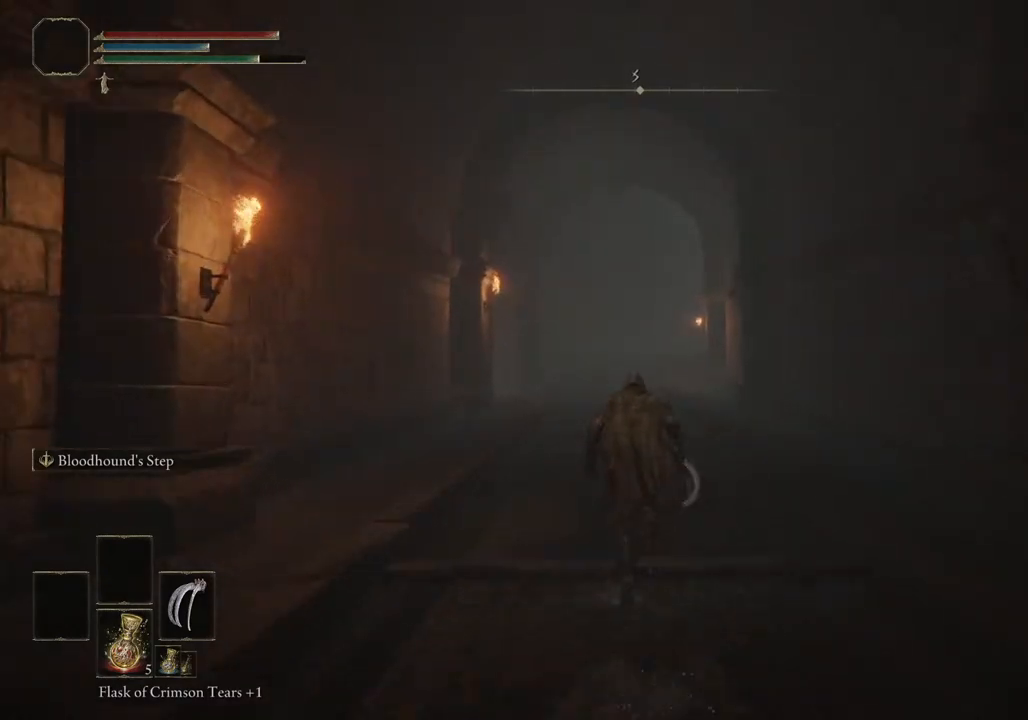
{"buttons": ["CIRCLE"], "left_stick": "up", "right_stick": "center", "events": []}
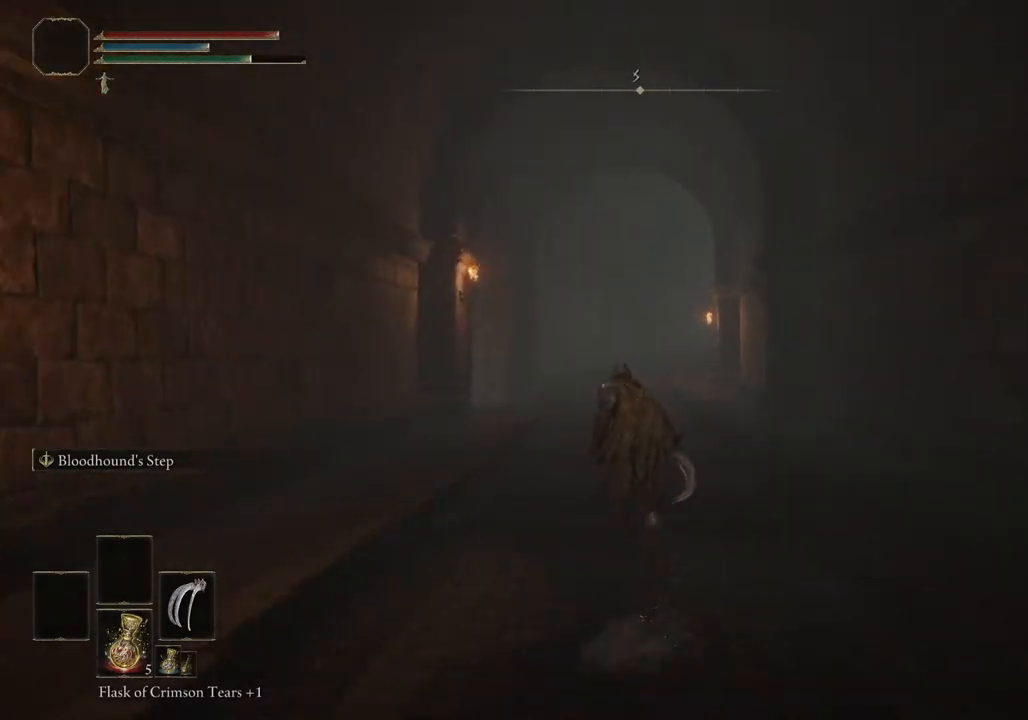
{"buttons": ["CIRCLE"], "left_stick": "up", "right_stick": "center", "events": []}
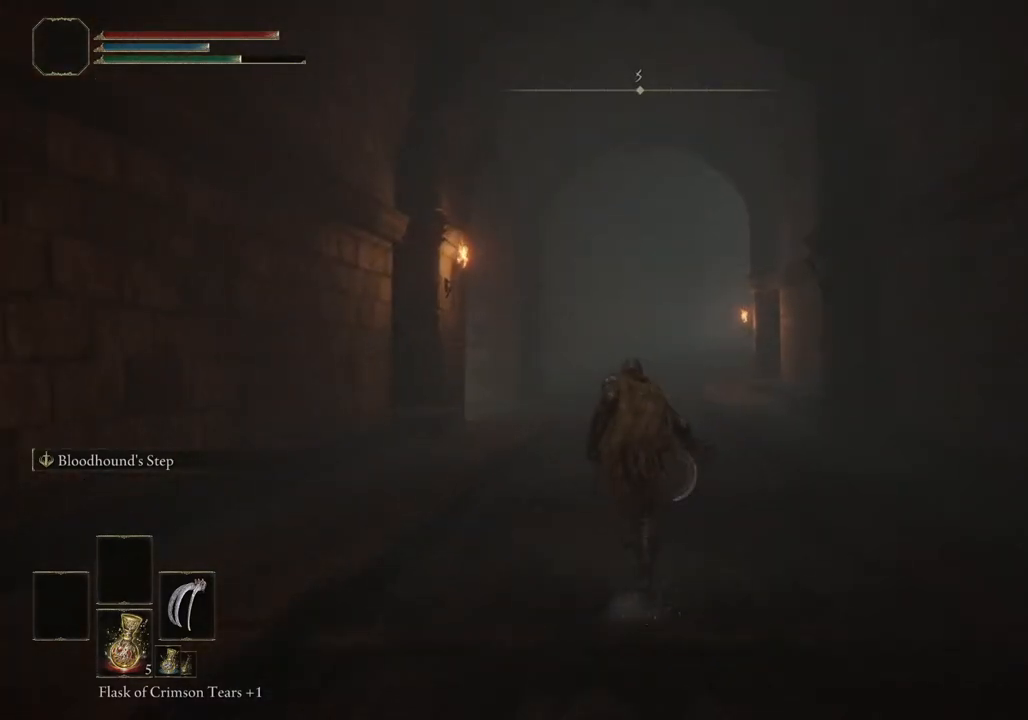
{"buttons": ["CIRCLE"], "left_stick": "up", "right_stick": "center", "events": []}
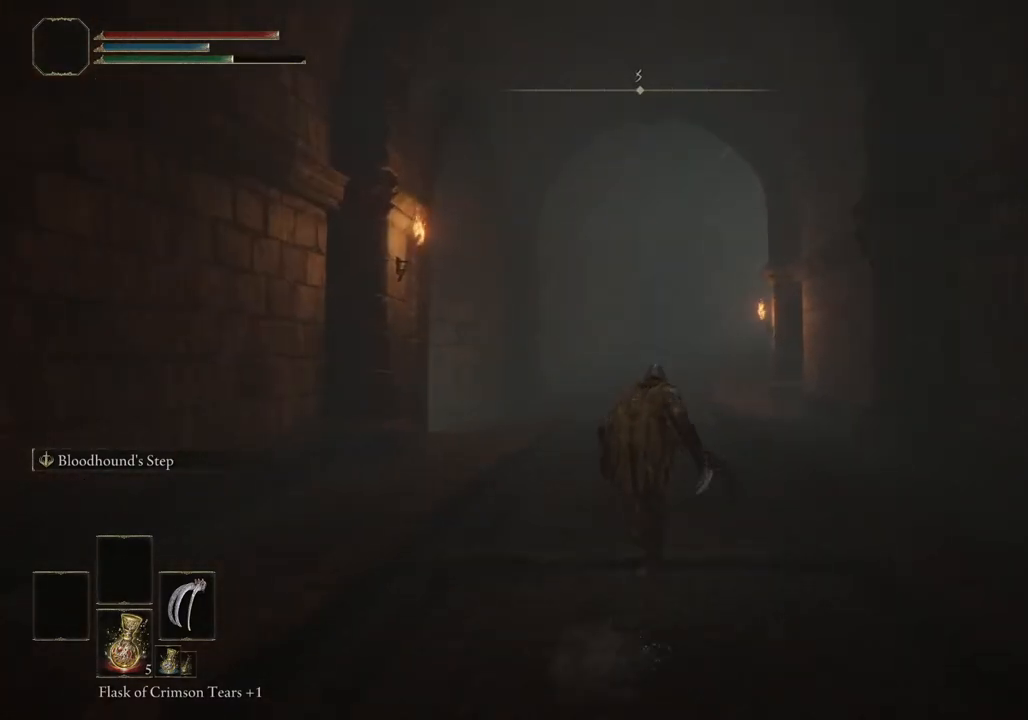
{"buttons": ["CIRCLE"], "left_stick": "up", "right_stick": "center", "events": []}
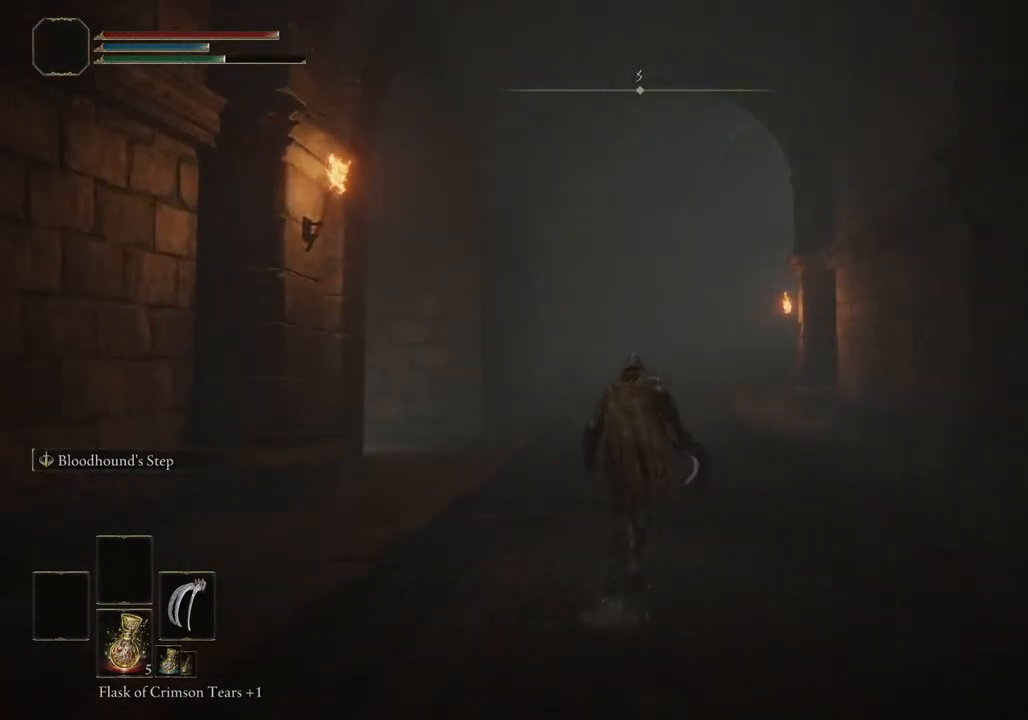
{"buttons": ["CIRCLE"], "left_stick": "up", "right_stick": "center", "events": []}
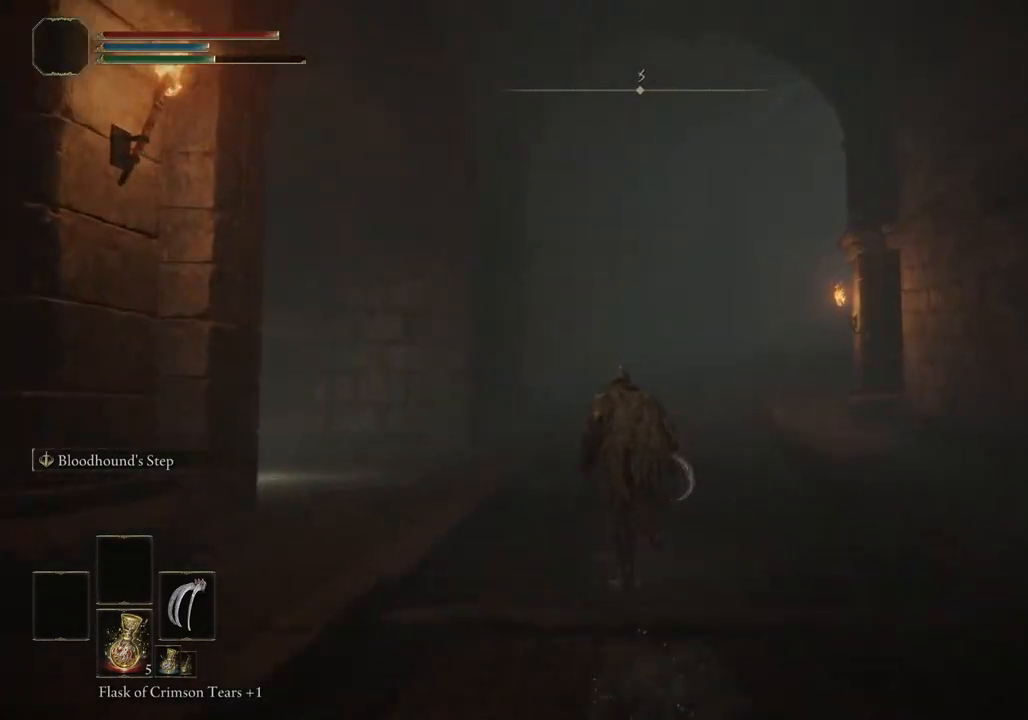
{"buttons": ["CIRCLE"], "left_stick": "up-left", "right_stick": "center", "events": [[133, "left_stick", "up-left"]]}
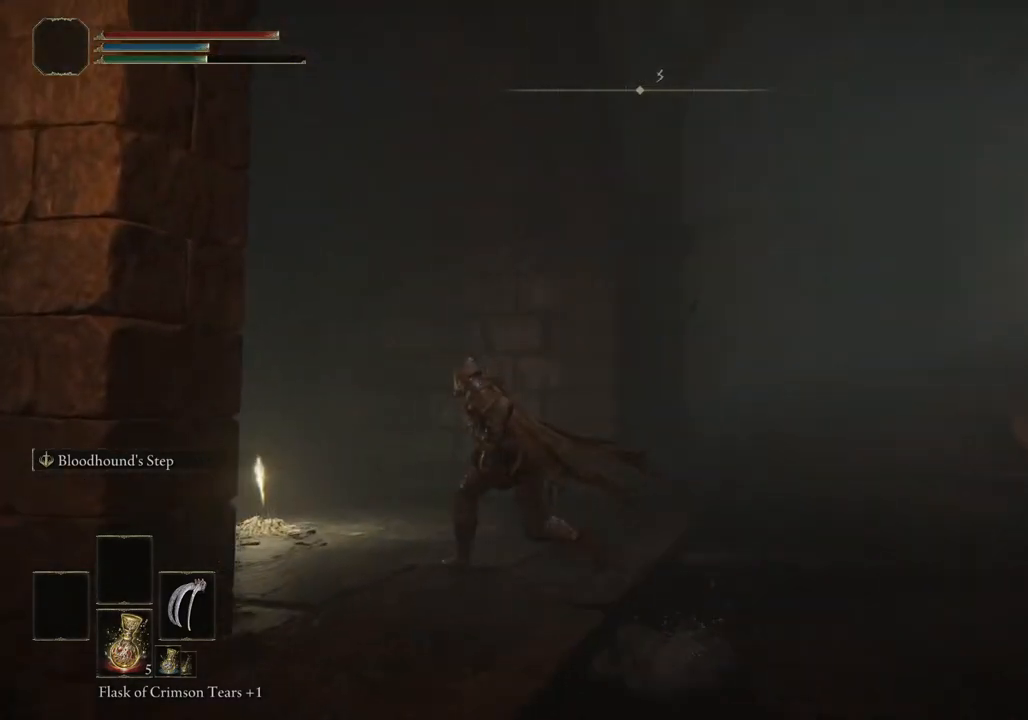
{"buttons": ["CIRCLE"], "left_stick": "up-left", "right_stick": "center", "events": [[317, "TRIANGLE", "down"], [417, "TRIANGLE", "up"]]}
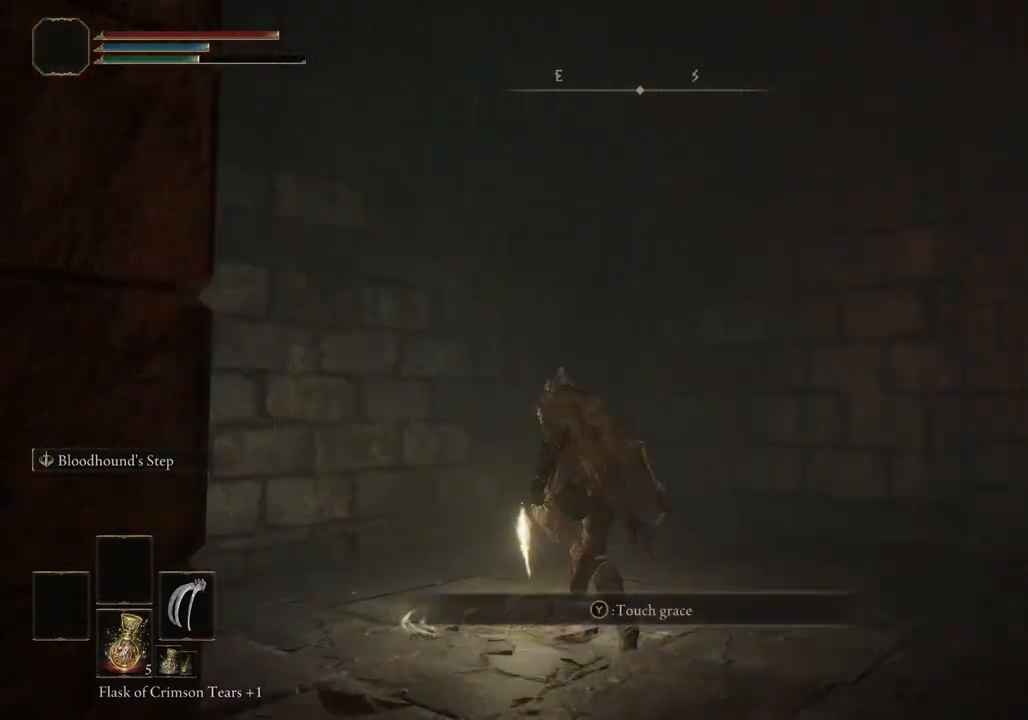
{"buttons": [], "left_stick": "center", "right_stick": "center", "events": [[17, "TRIANGLE", "down"], [117, "TRIANGLE", "up"], [250, "CIRCLE", "up"], [283, "left_stick", "center"]]}
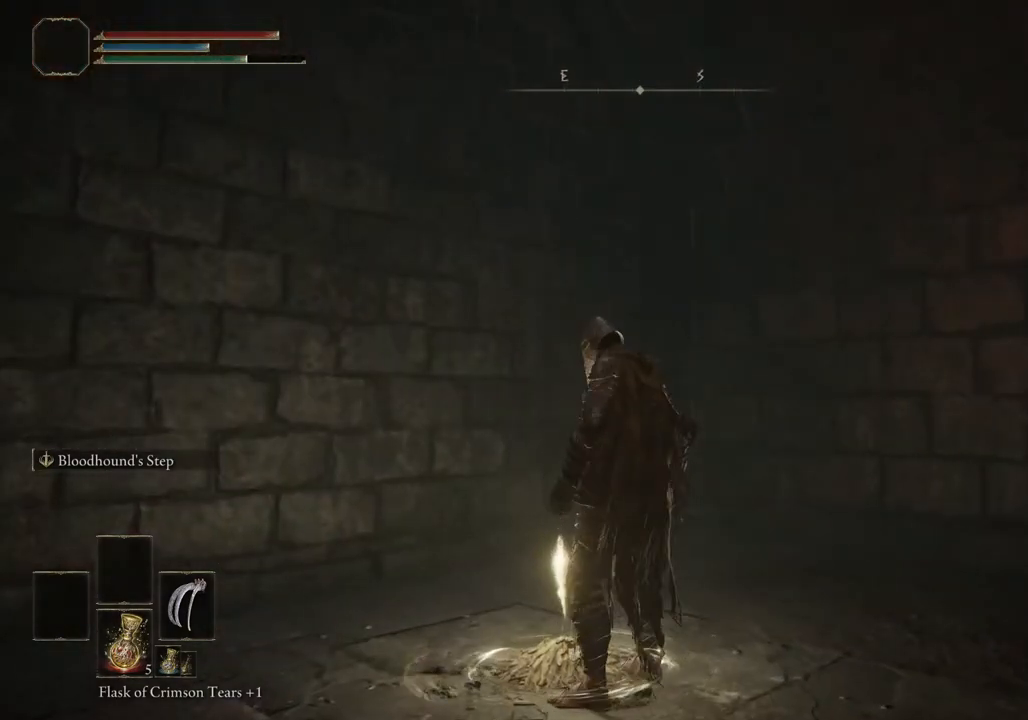
{"buttons": [], "left_stick": "center", "right_stick": "right", "events": [[250, "right_stick", "right"]]}
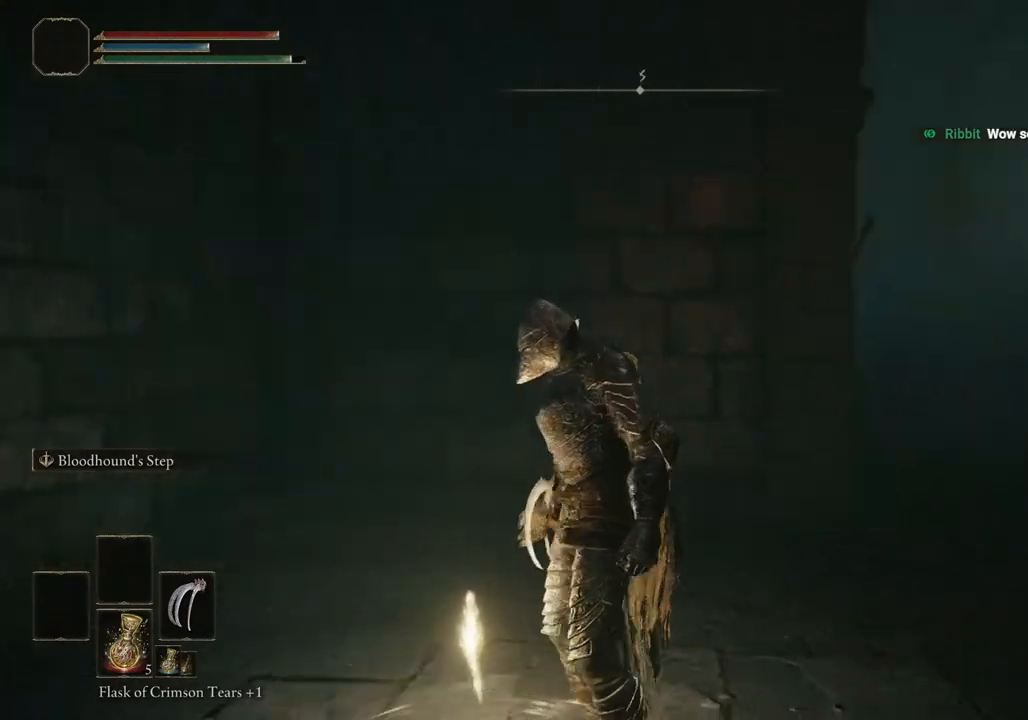
{"buttons": [], "left_stick": "center", "right_stick": "center", "events": [[300, "right_stick", "center"]]}
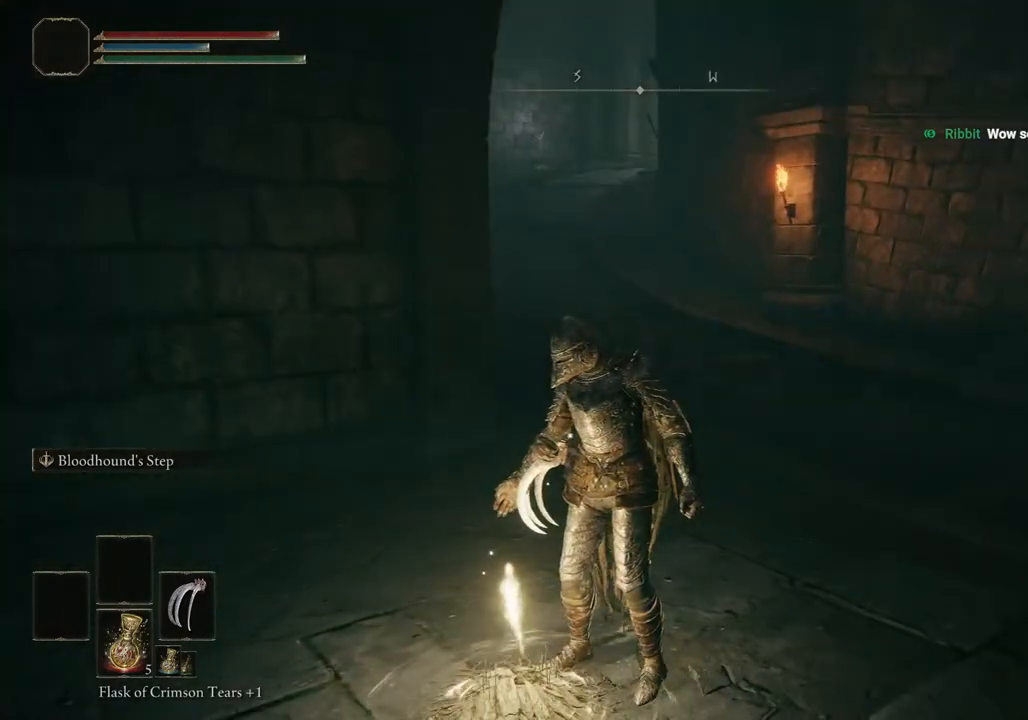
{"buttons": [], "left_stick": "center", "right_stick": "right", "events": [[117, "right_stick", "right"]]}
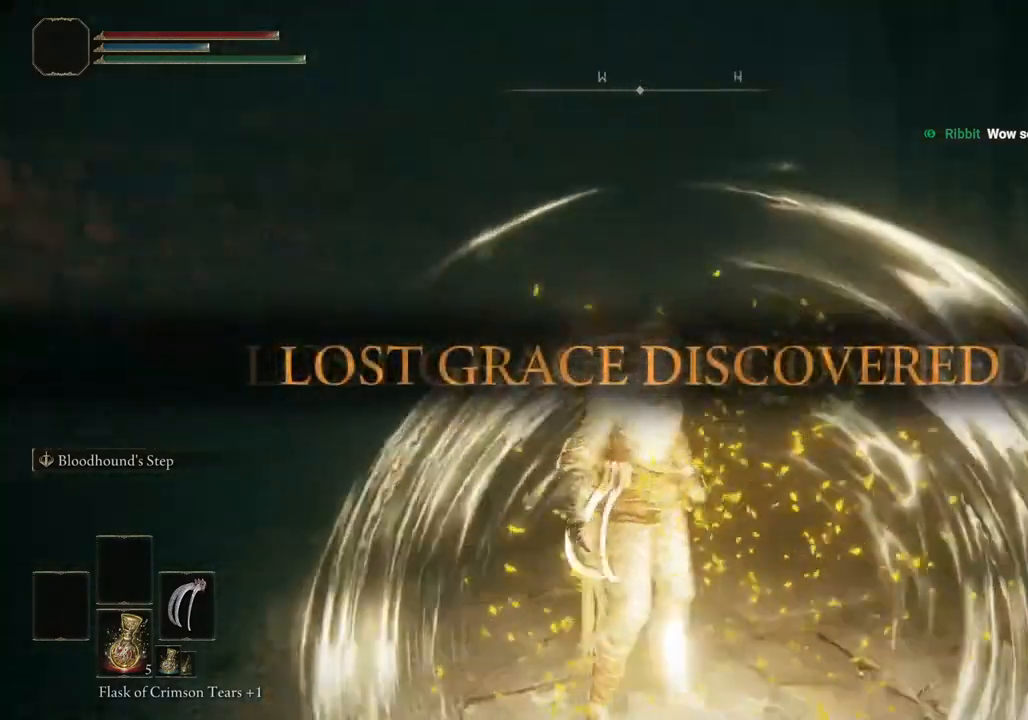
{"buttons": [], "left_stick": "center", "right_stick": "right", "events": []}
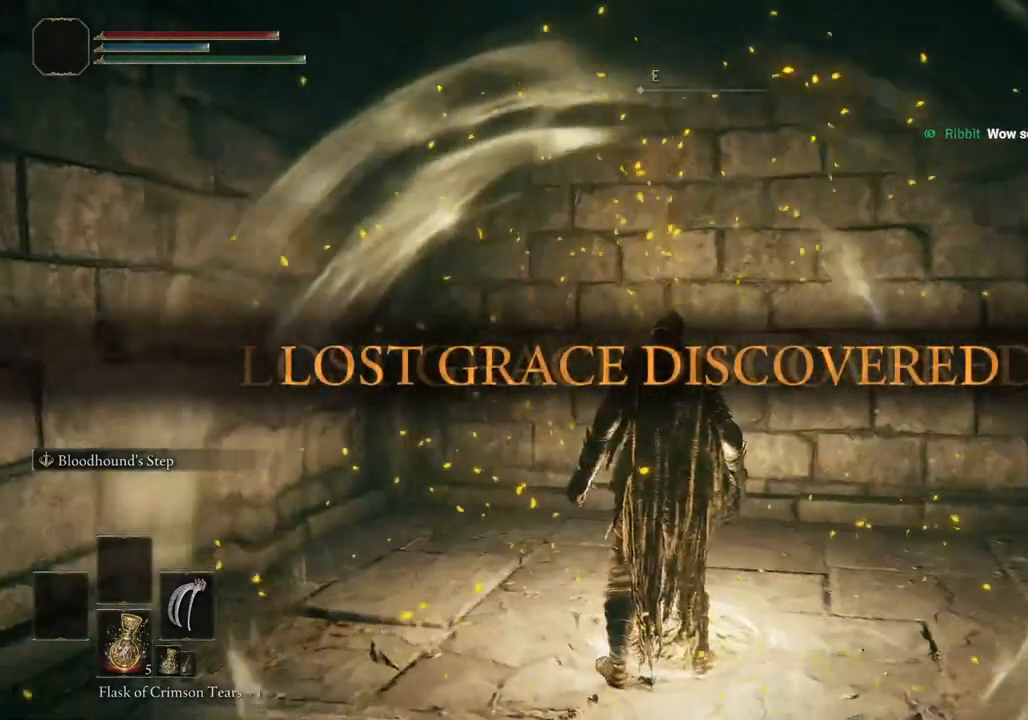
{"buttons": [], "left_stick": "right", "right_stick": "down-left", "events": [[67, "right_stick", "center"], [250, "right_stick", "down-left"], [267, "left_stick", "right"]]}
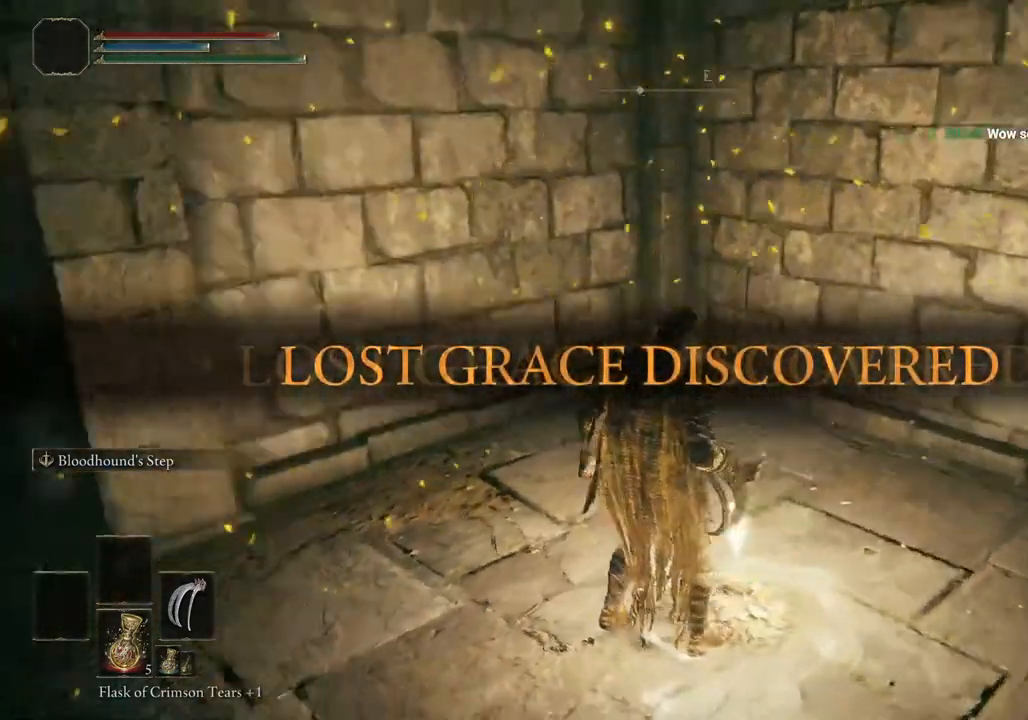
{"buttons": [], "left_stick": "down-right", "right_stick": "down-left", "events": [[500, "left_stick", "down-right"]]}
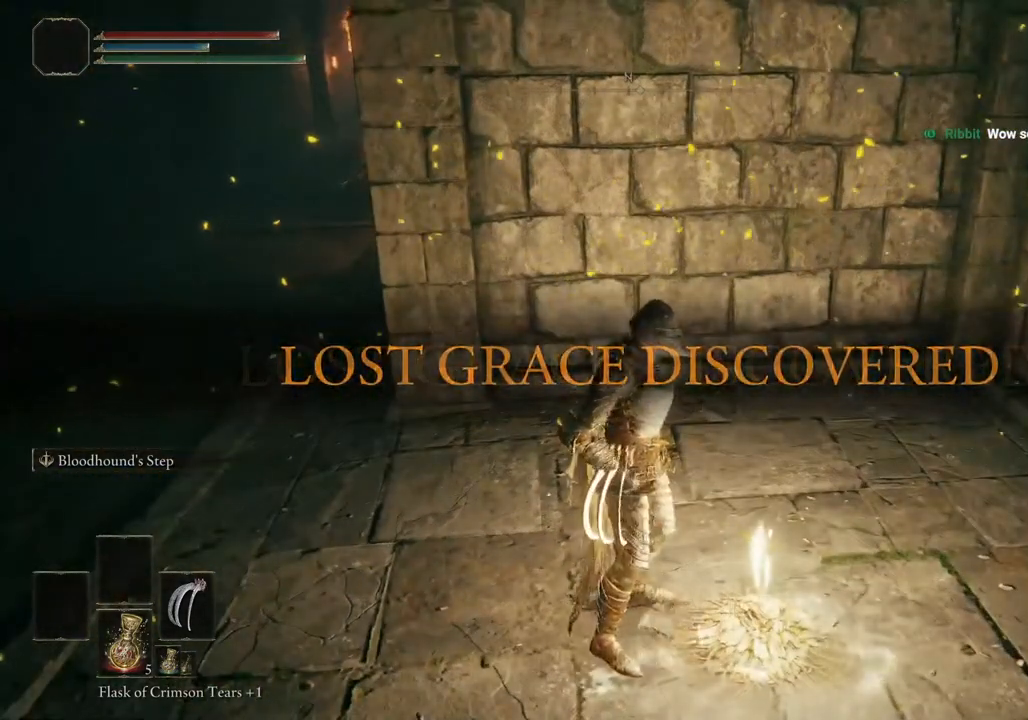
{"buttons": [], "left_stick": "down-right", "right_stick": "center", "events": [[17, "right_stick", "center"], [150, "right_stick", "right"], [367, "right_stick", "center"]]}
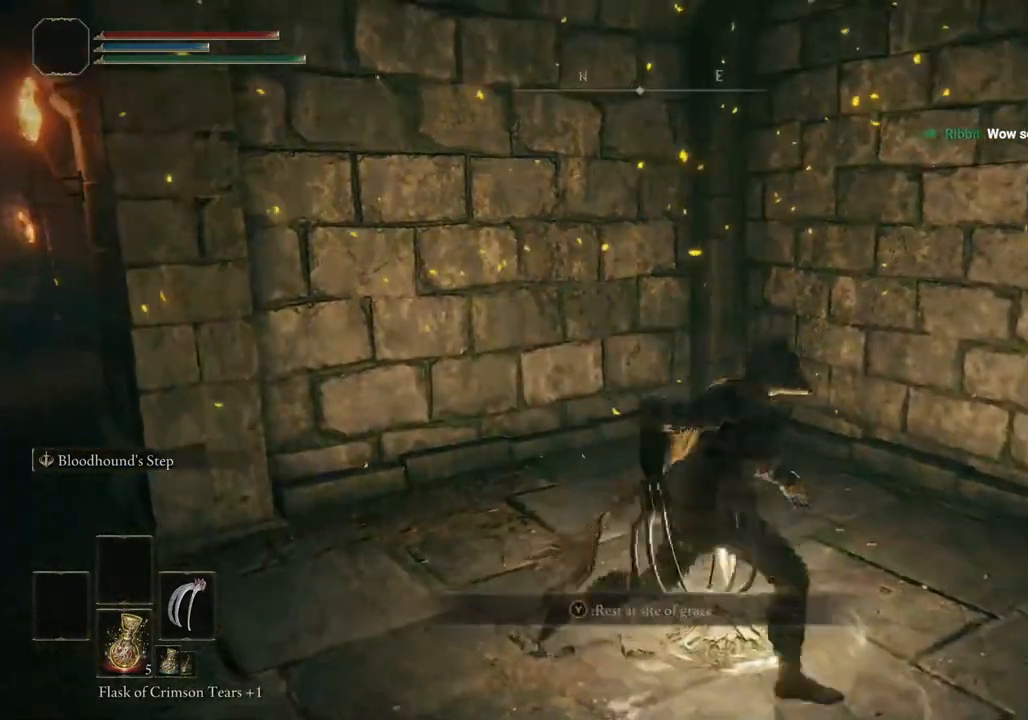
{"buttons": [], "left_stick": "center", "right_stick": "center", "events": [[17, "TRIANGLE", "down"], [33, "left_stick", "right"], [100, "TRIANGLE", "up"], [150, "left_stick", "up-right"], [183, "TRIANGLE", "down"], [267, "TRIANGLE", "up"], [283, "left_stick", "up"], [333, "TRIANGLE", "down"], [450, "TRIANGLE", "up"], [483, "left_stick", "center"]]}
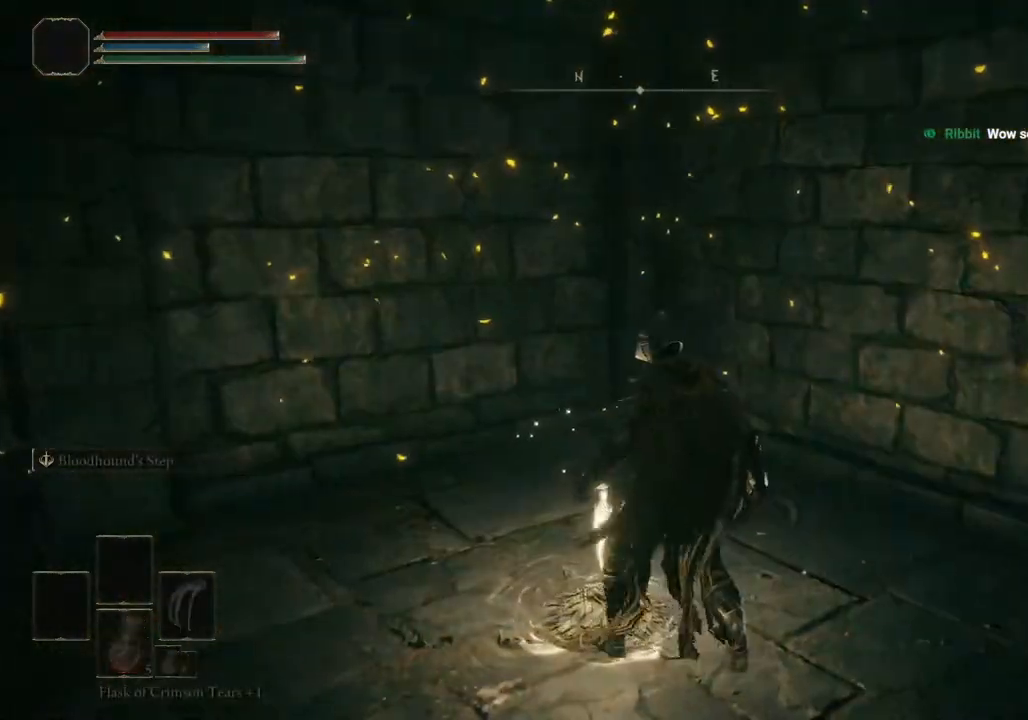
{"buttons": [], "left_stick": "center", "right_stick": "center", "events": []}
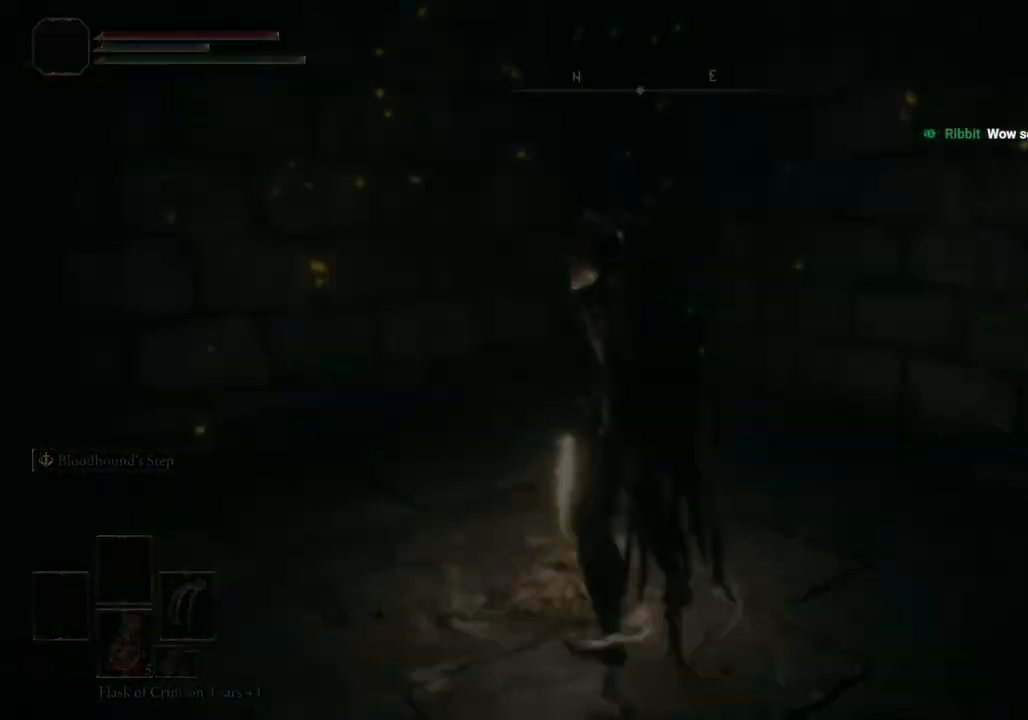
{"buttons": [], "left_stick": "center", "right_stick": "center", "events": []}
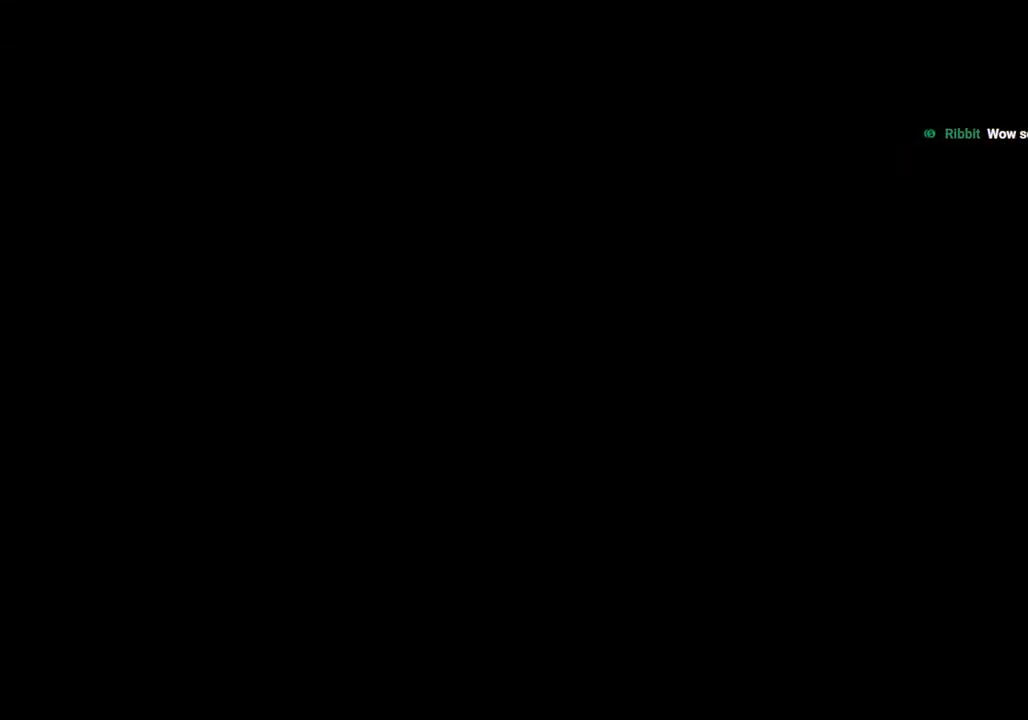
{"buttons": [], "left_stick": "center", "right_stick": "center", "events": []}
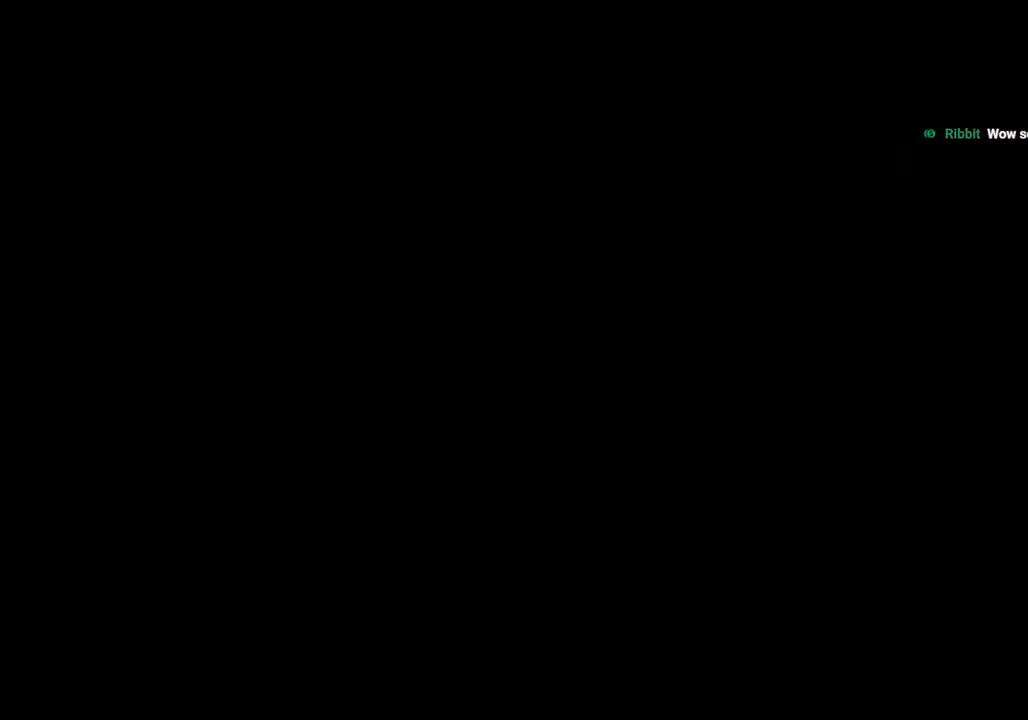
{"buttons": [], "left_stick": "center", "right_stick": "center", "events": []}
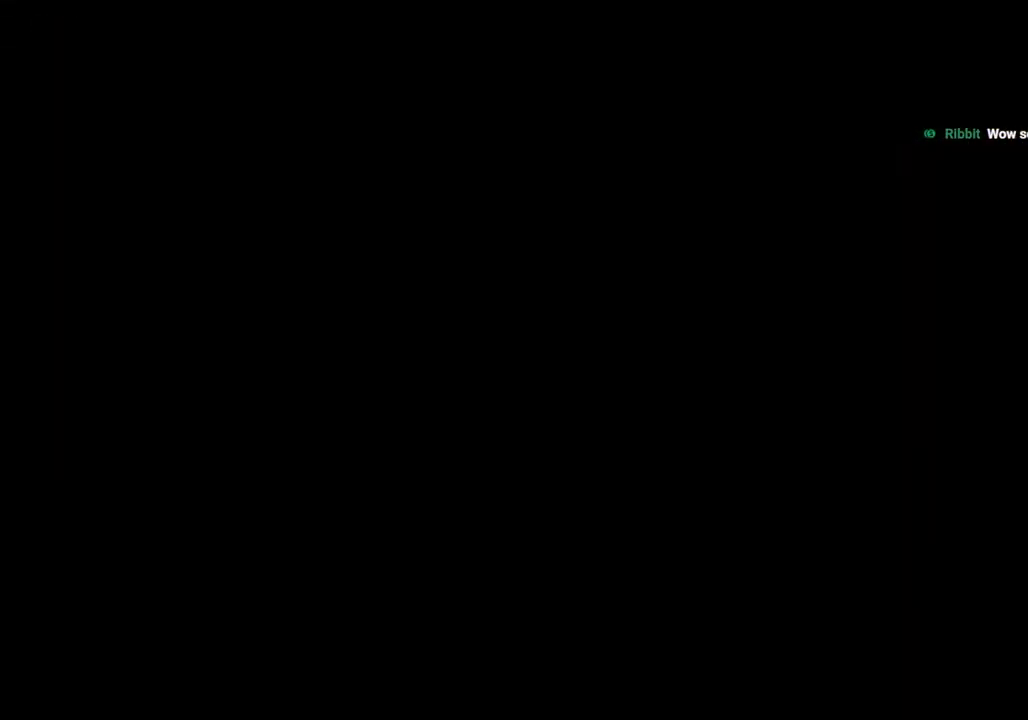
{"buttons": [], "left_stick": "center", "right_stick": "center", "events": []}